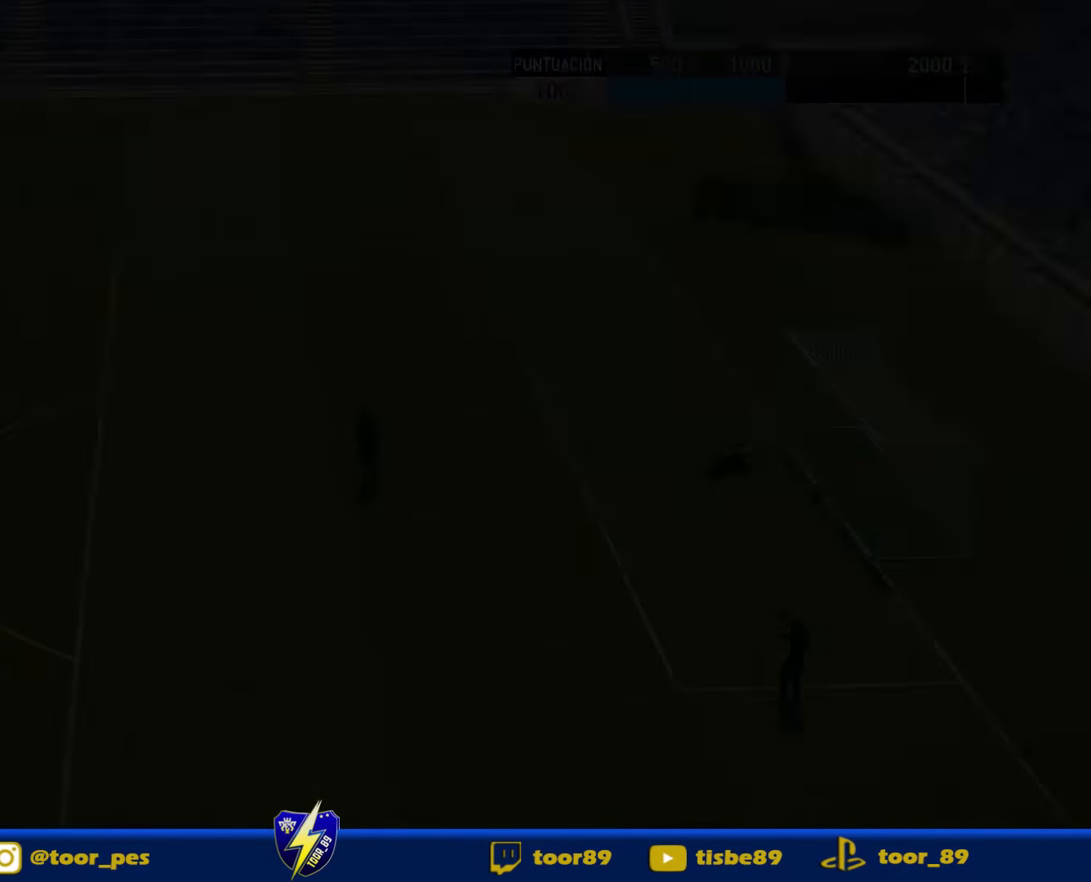
Gameplay with a controller (PlayStation layout); each line is a JSON object with the inputs held at the frame after it. "events" lists button and stick changes between this image and that frame as [ms after this image, input, new state], when the widget could be followed in between. Not read: left_stick.
{"buttons": [], "right_stick": "center", "events": []}
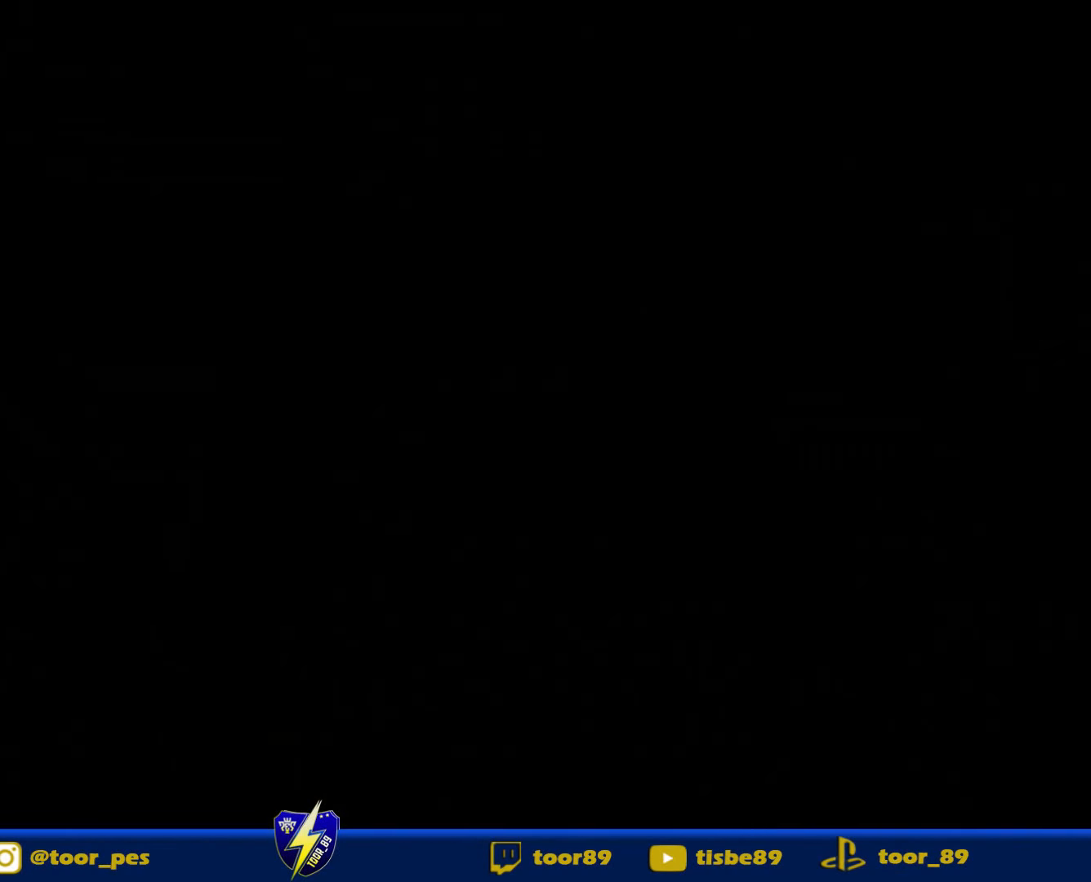
{"buttons": [], "right_stick": "center"}
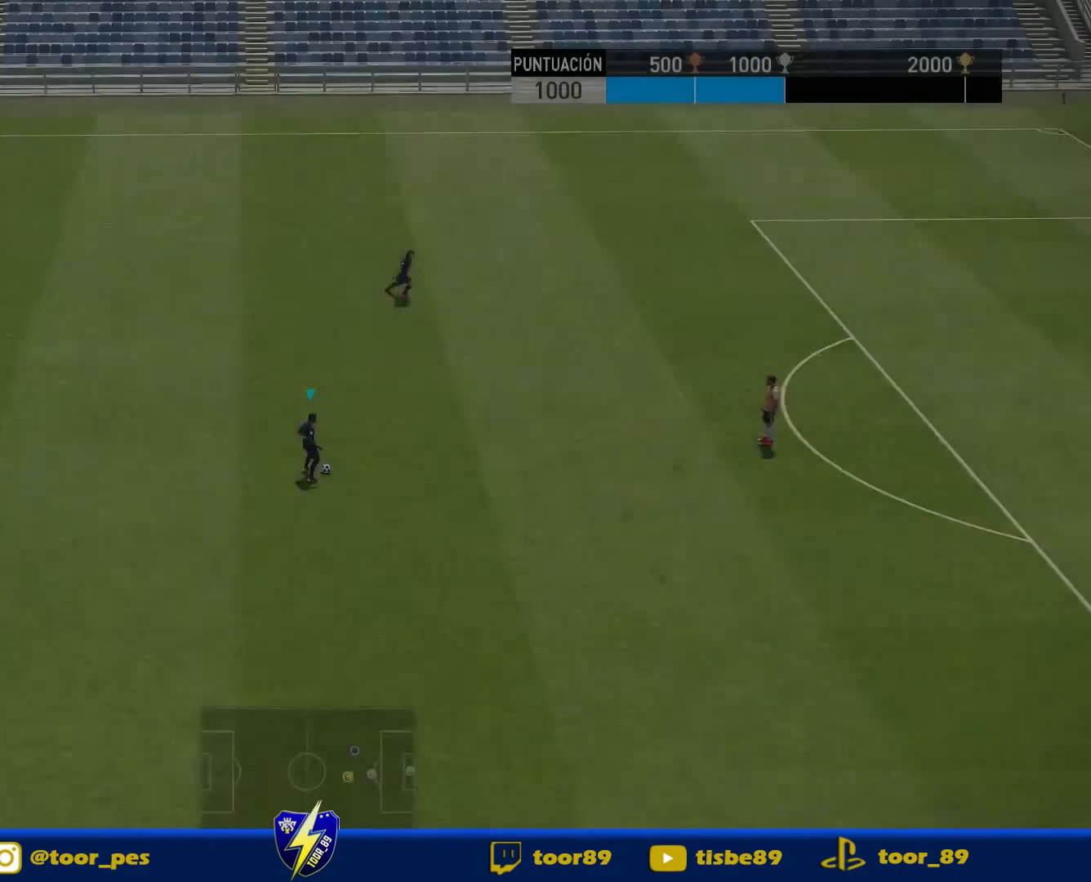
{"buttons": ["DPAD_RIGHT"], "right_stick": "center", "events": [[467, "DPAD_RIGHT", "down"]]}
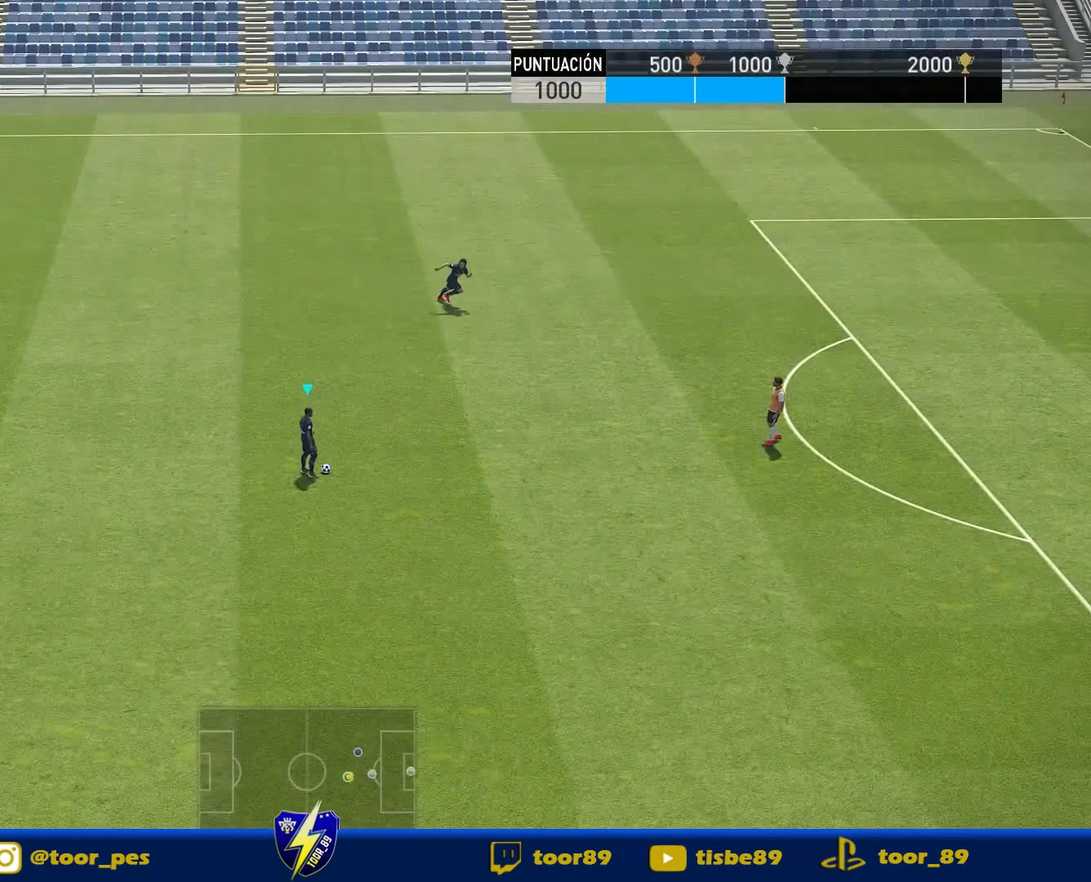
{"buttons": ["L1", "DPAD_UP", "DPAD_RIGHT"], "right_stick": "center", "events": [[383, "CROSS", "down"], [383, "DPAD_UP", "down"], [383, "L1", "down"], [483, "CROSS", "up"]]}
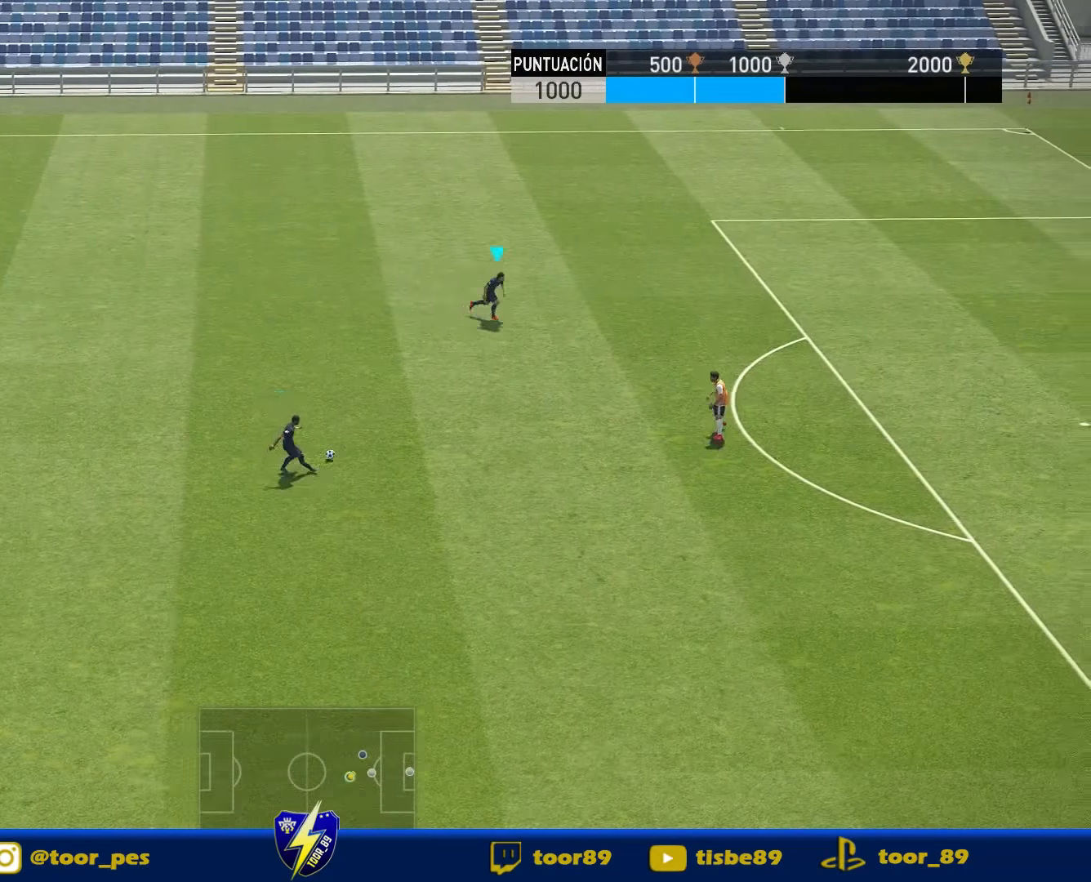
{"buttons": [], "right_stick": "center", "events": [[17, "L1", "up"], [283, "DPAD_UP", "up"], [417, "DPAD_RIGHT", "up"]]}
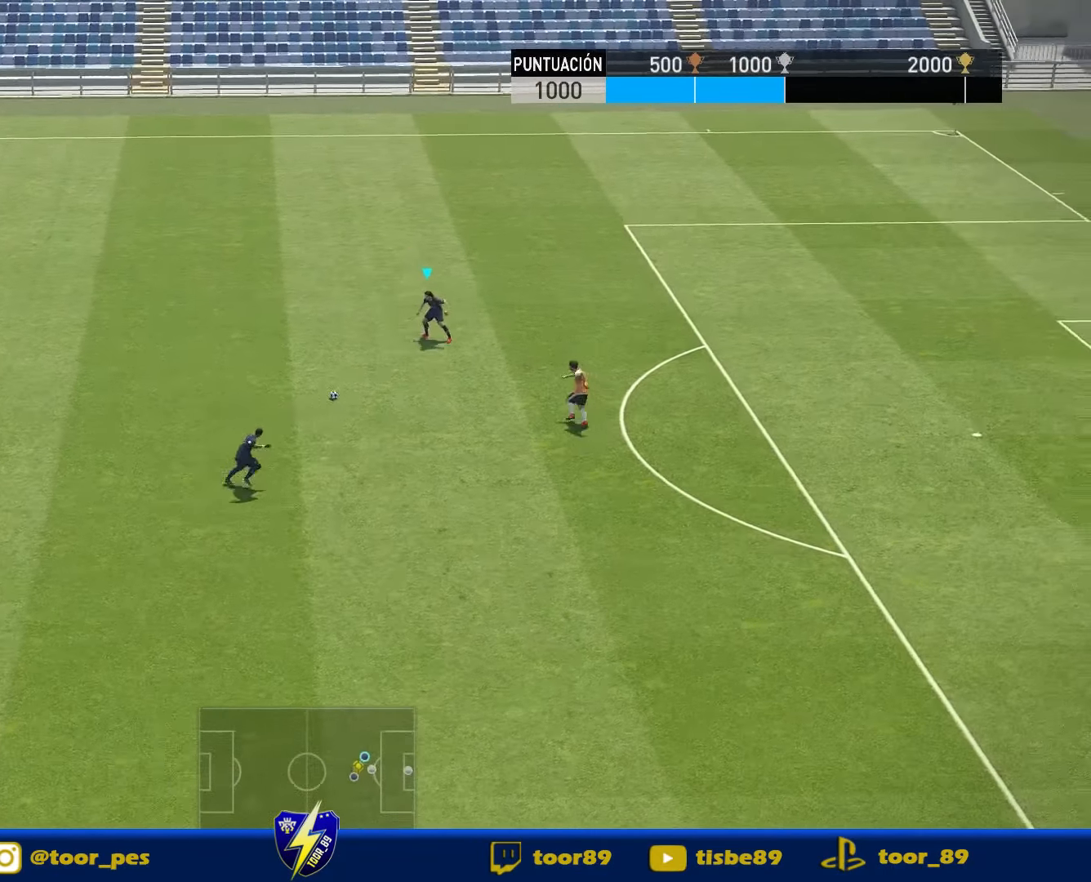
{"buttons": ["DPAD_DOWN", "DPAD_LEFT"], "right_stick": "center", "events": [[283, "DPAD_DOWN", "down"], [283, "DPAD_LEFT", "down"], [283, "SQUARE", "down"], [350, "CROSS", "down"], [350, "SQUARE", "up"], [450, "CROSS", "up"]]}
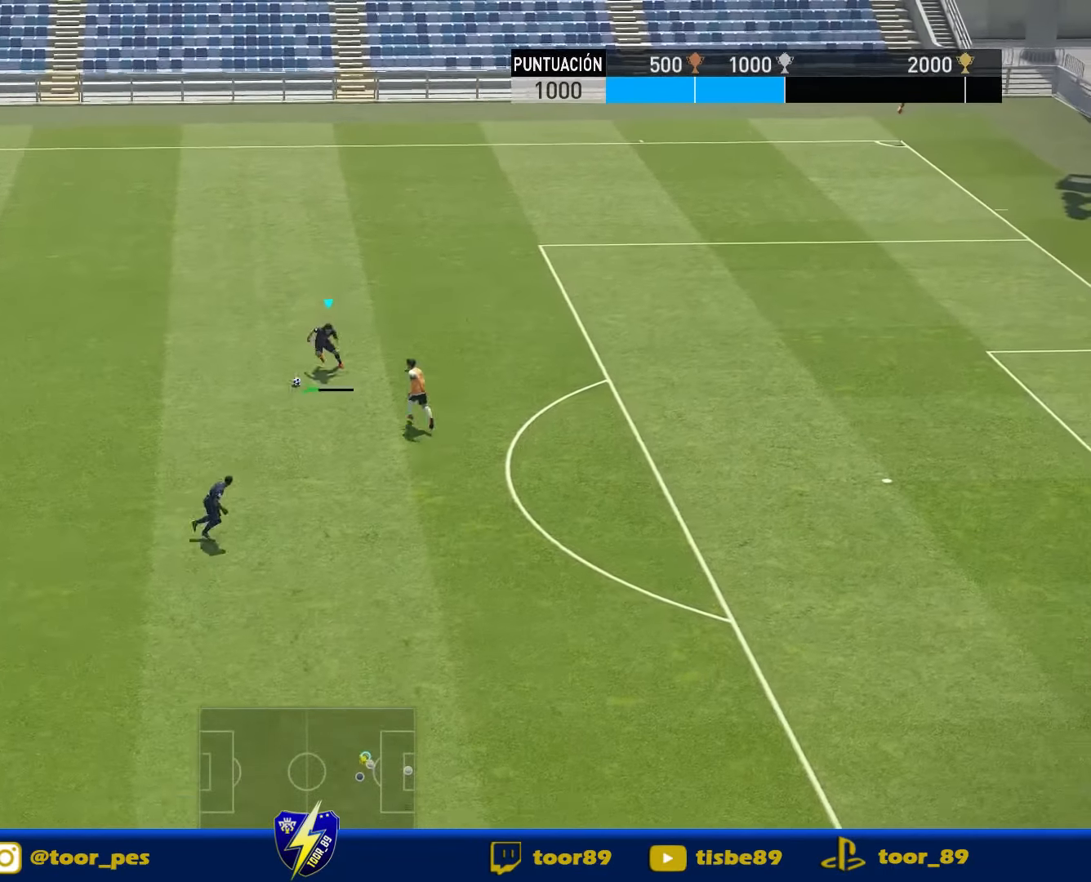
{"buttons": ["DPAD_DOWN", "DPAD_RIGHT"], "right_stick": "center", "events": [[317, "DPAD_LEFT", "up"], [317, "DPAD_RIGHT", "down"], [317, "TRIANGLE", "down"], [383, "TRIANGLE", "up"]]}
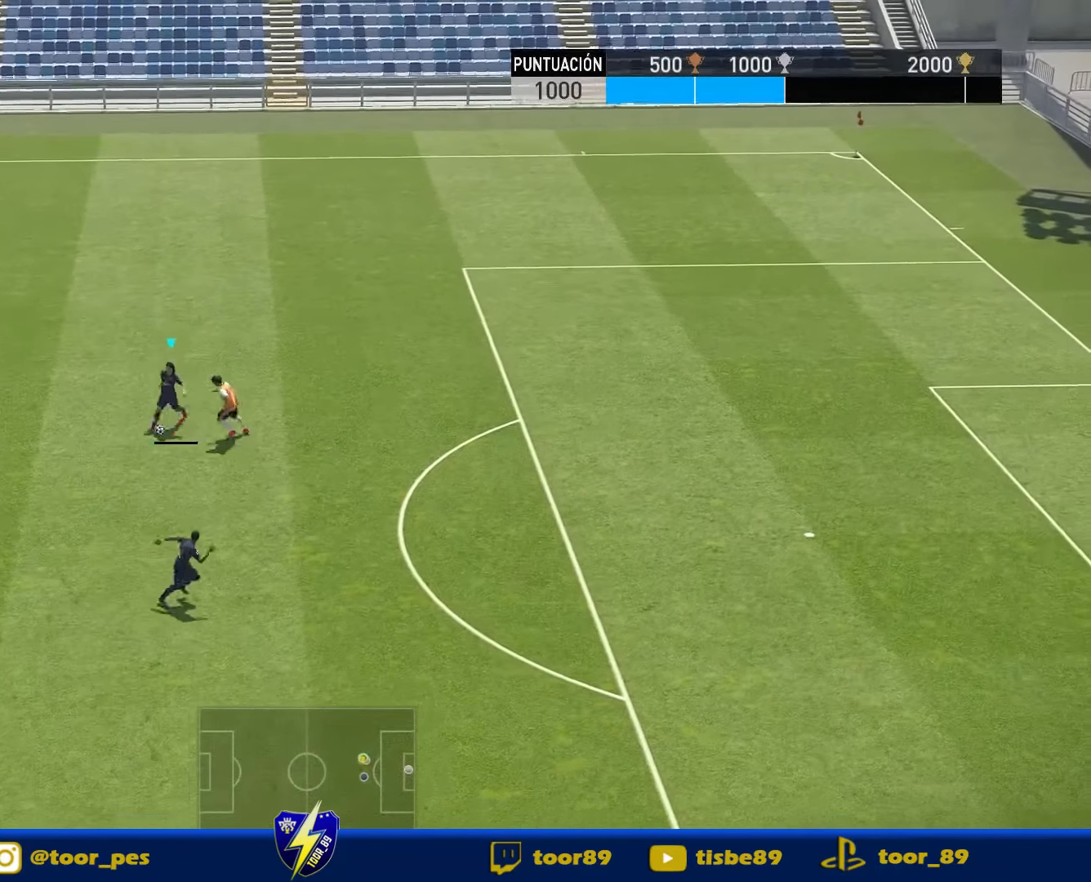
{"buttons": ["R1", "DPAD_RIGHT"], "right_stick": "center", "events": [[217, "R1", "down"], [450, "DPAD_DOWN", "up"]]}
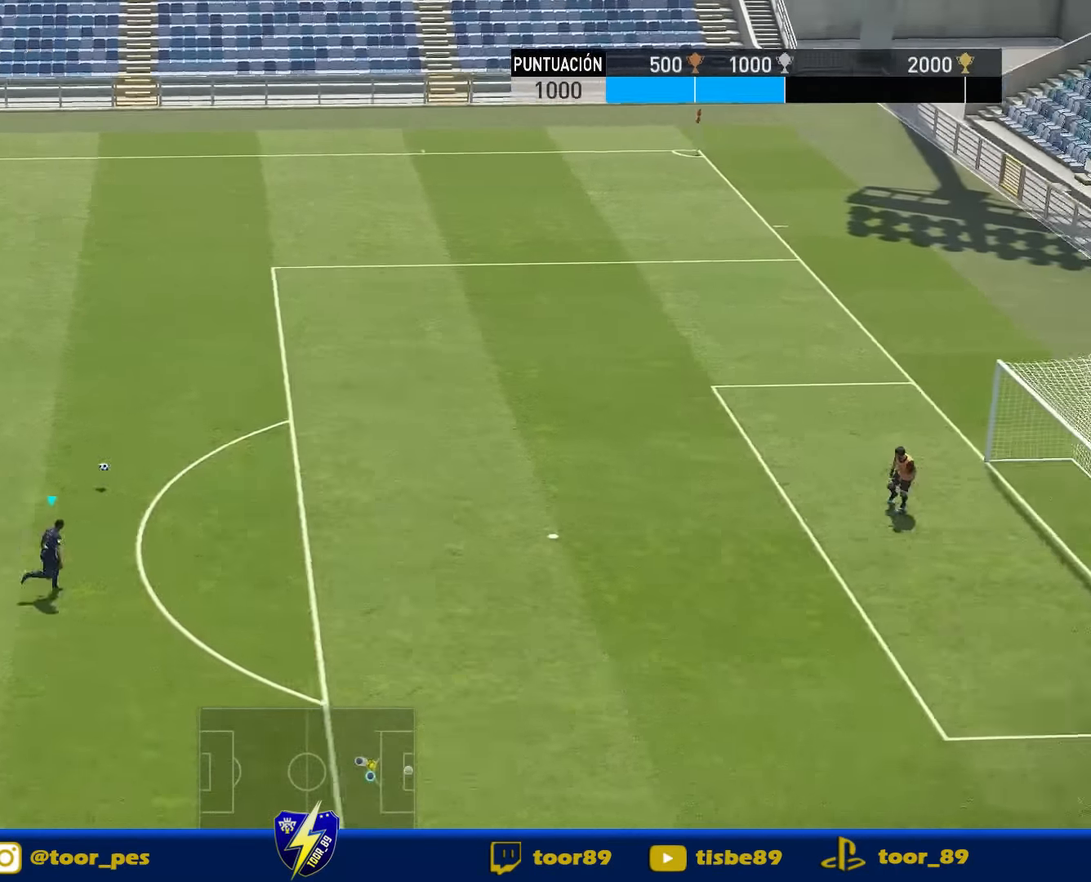
{"buttons": ["R1", "DPAD_RIGHT"], "right_stick": "center", "events": []}
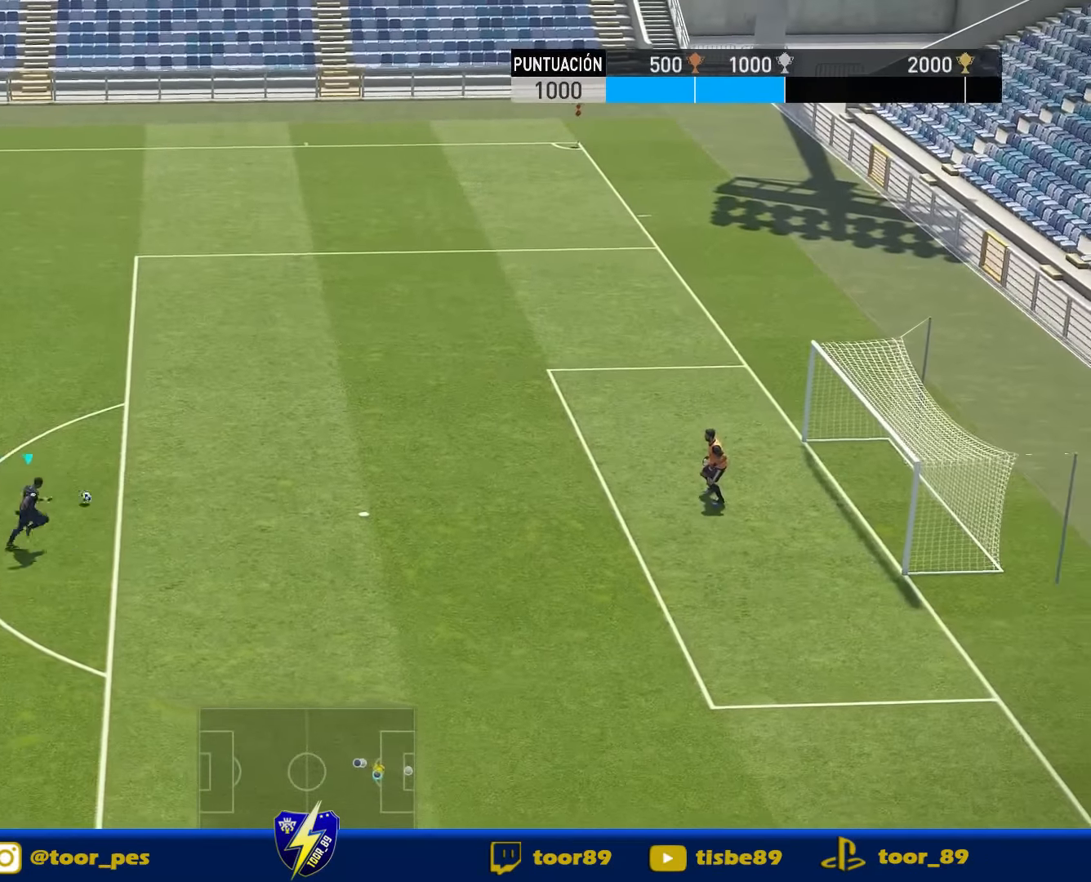
{"buttons": ["R1", "DPAD_RIGHT"], "right_stick": "center", "events": []}
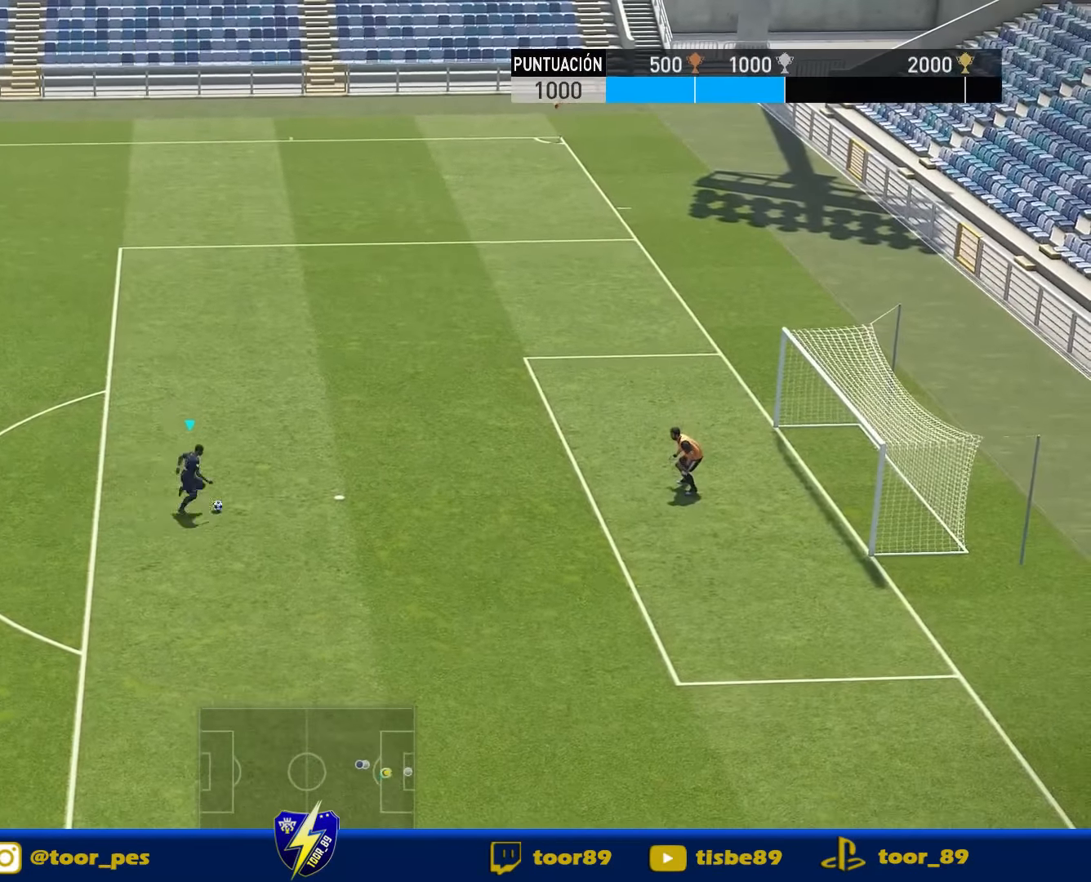
{"buttons": [], "right_stick": "center", "events": [[183, "R1", "up"], [283, "DPAD_RIGHT", "up"]]}
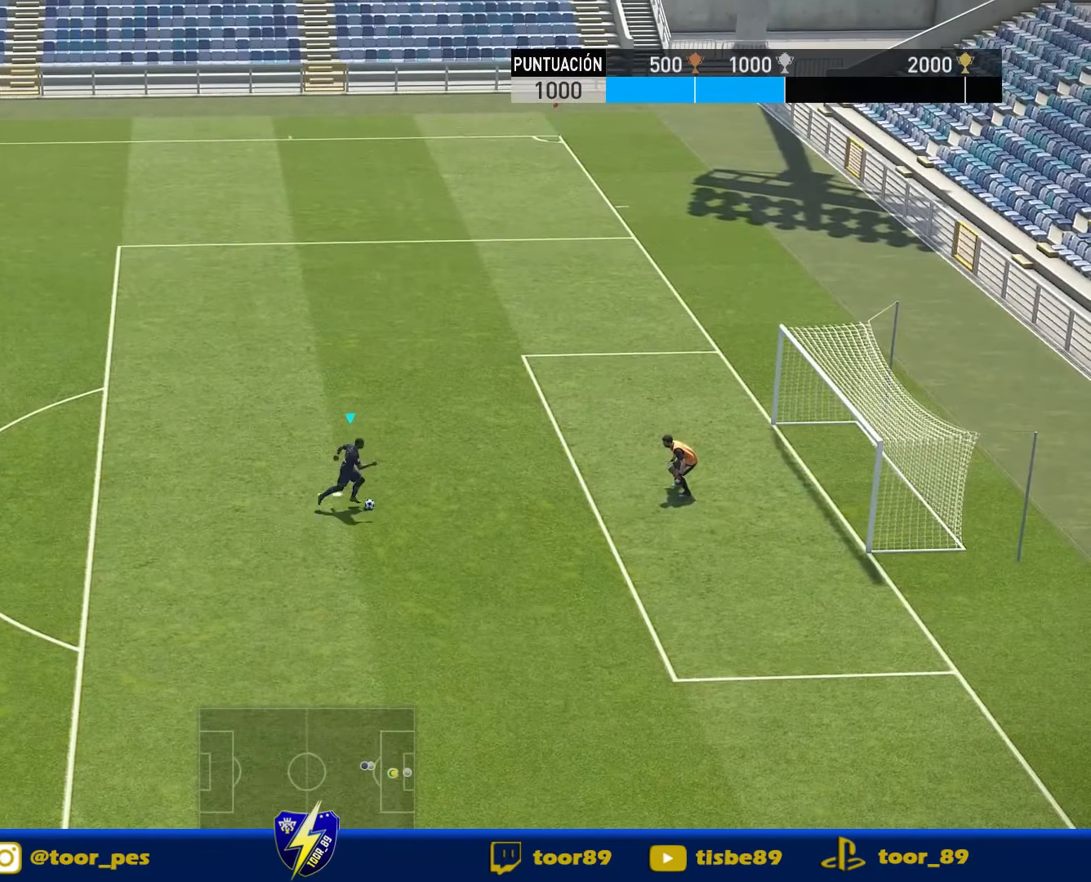
{"buttons": [], "right_stick": "center", "events": []}
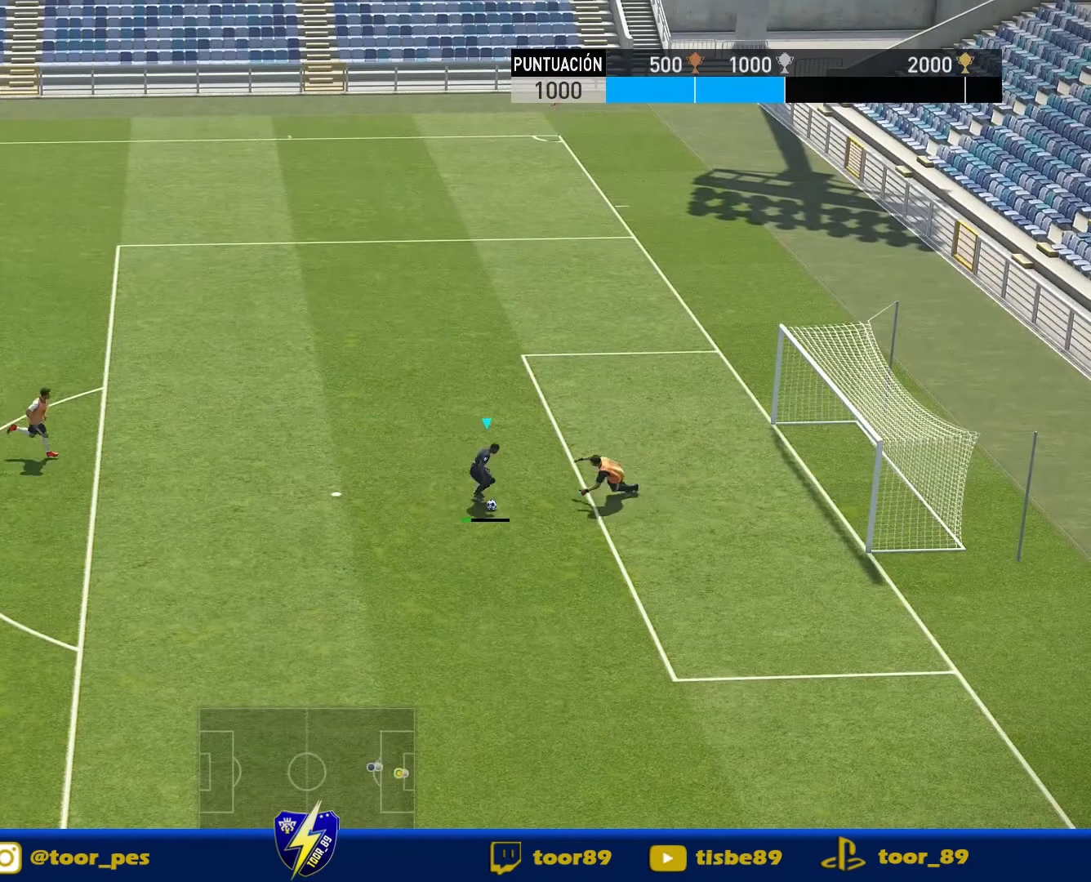
{"buttons": ["DPAD_UP", "DPAD_RIGHT"], "right_stick": "center", "events": [[50, "SQUARE", "down"], [83, "DPAD_RIGHT", "down"], [83, "DPAD_UP", "down"], [83, "L1", "down"], [117, "L1", "up"], [117, "SQUARE", "up"]]}
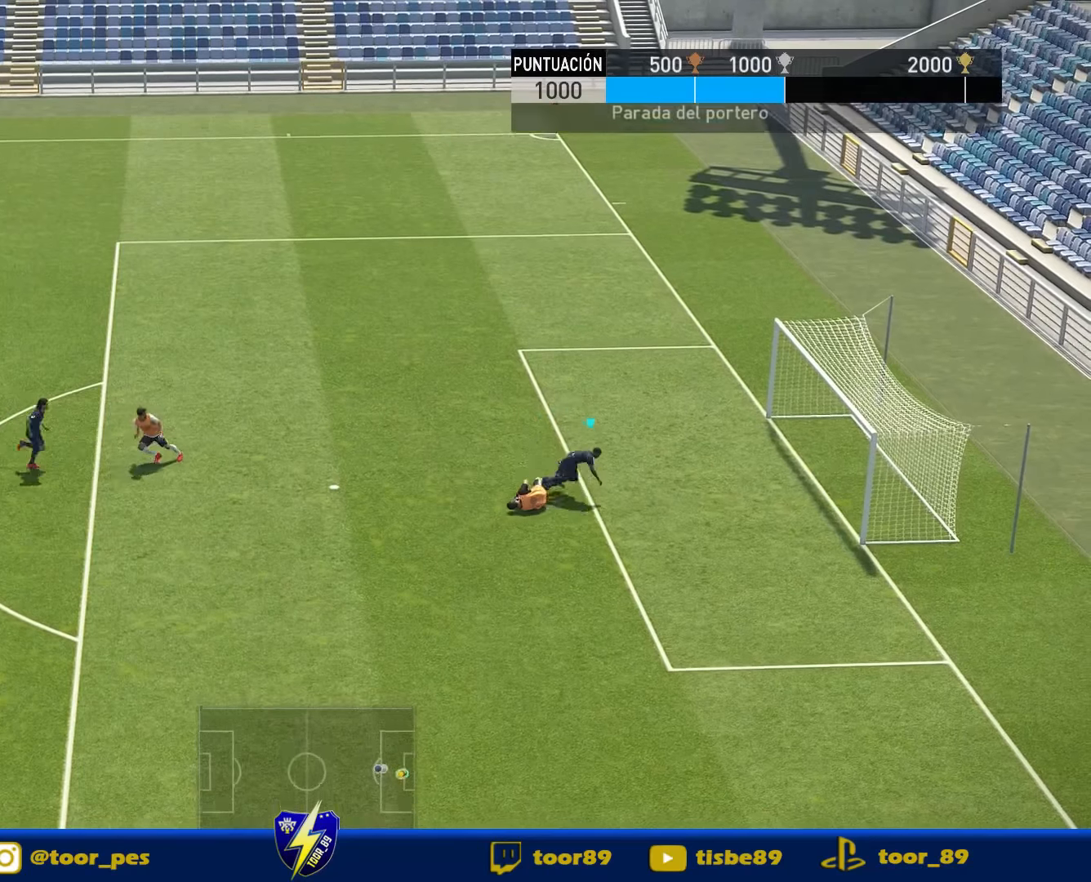
{"buttons": ["R1"], "right_stick": "center", "events": [[117, "R1", "down"], [184, "DPAD_UP", "up"], [217, "DPAD_RIGHT", "up"]]}
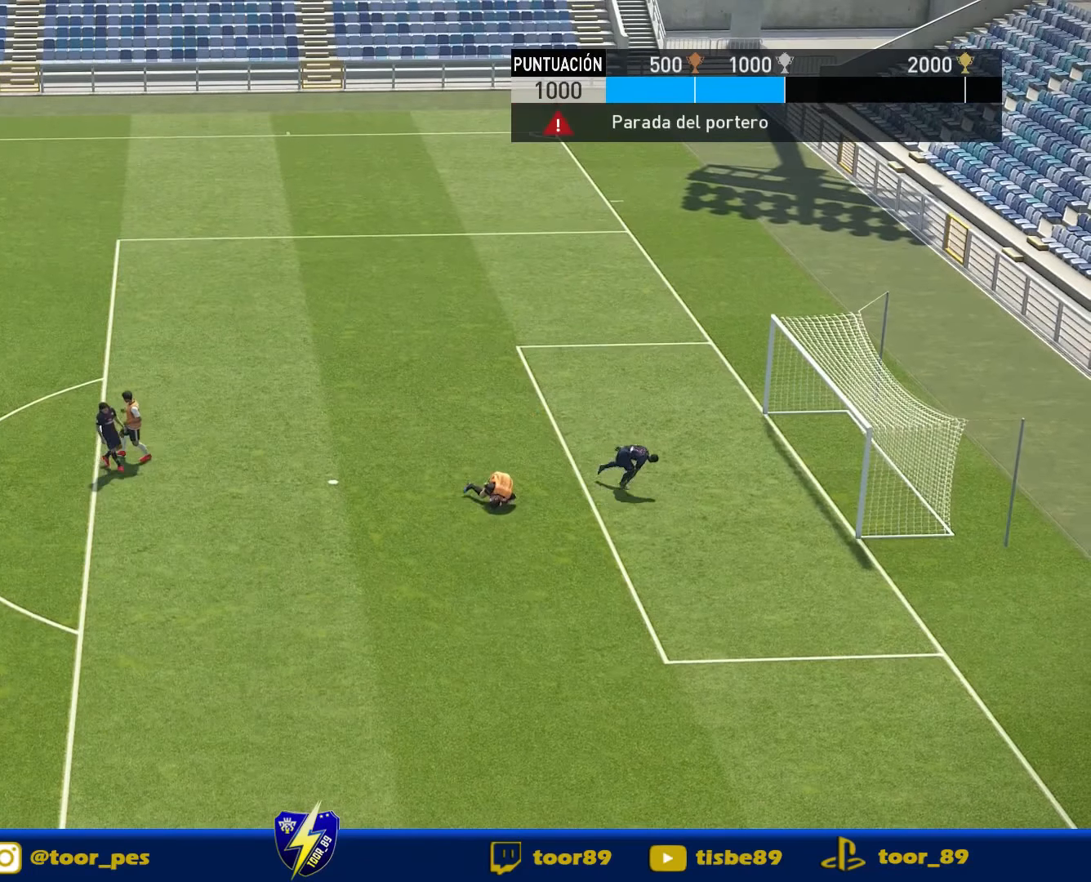
{"buttons": [], "right_stick": "center", "events": [[84, "R1", "up"]]}
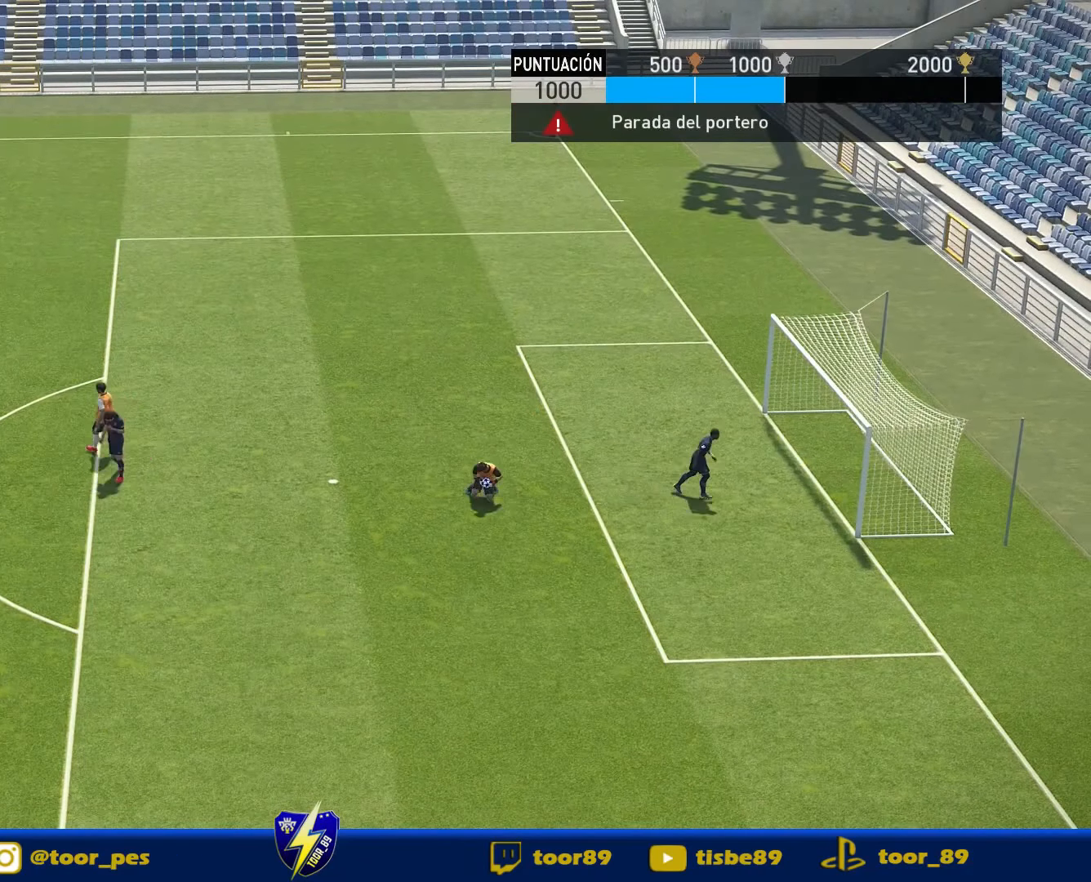
{"buttons": [], "right_stick": "center", "events": []}
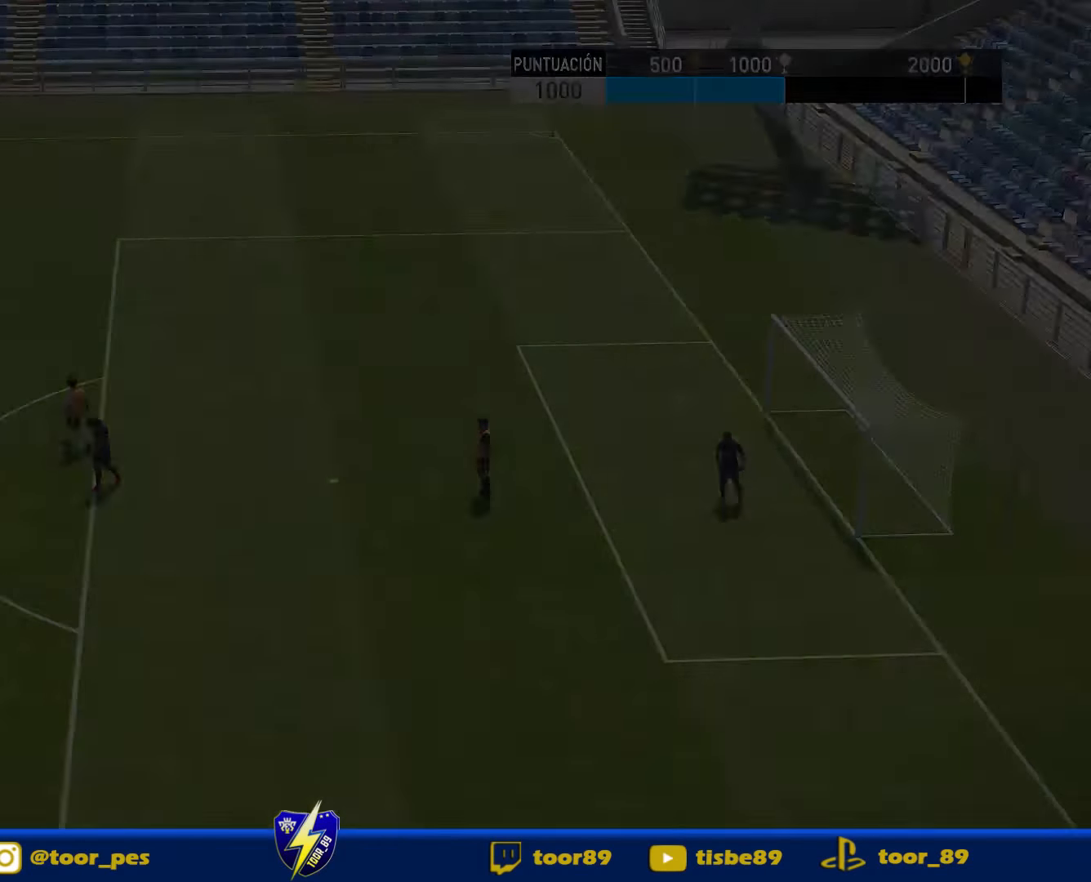
{"buttons": [], "right_stick": "center"}
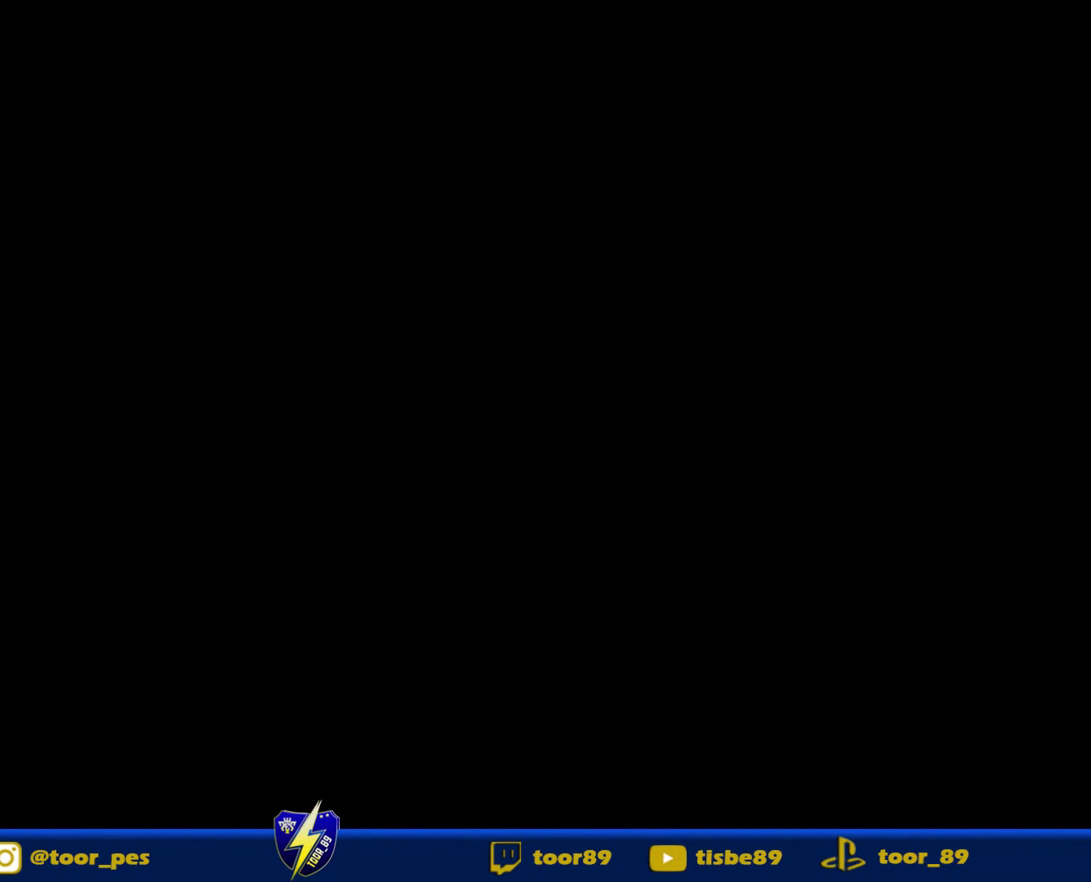
{"buttons": [], "right_stick": "center"}
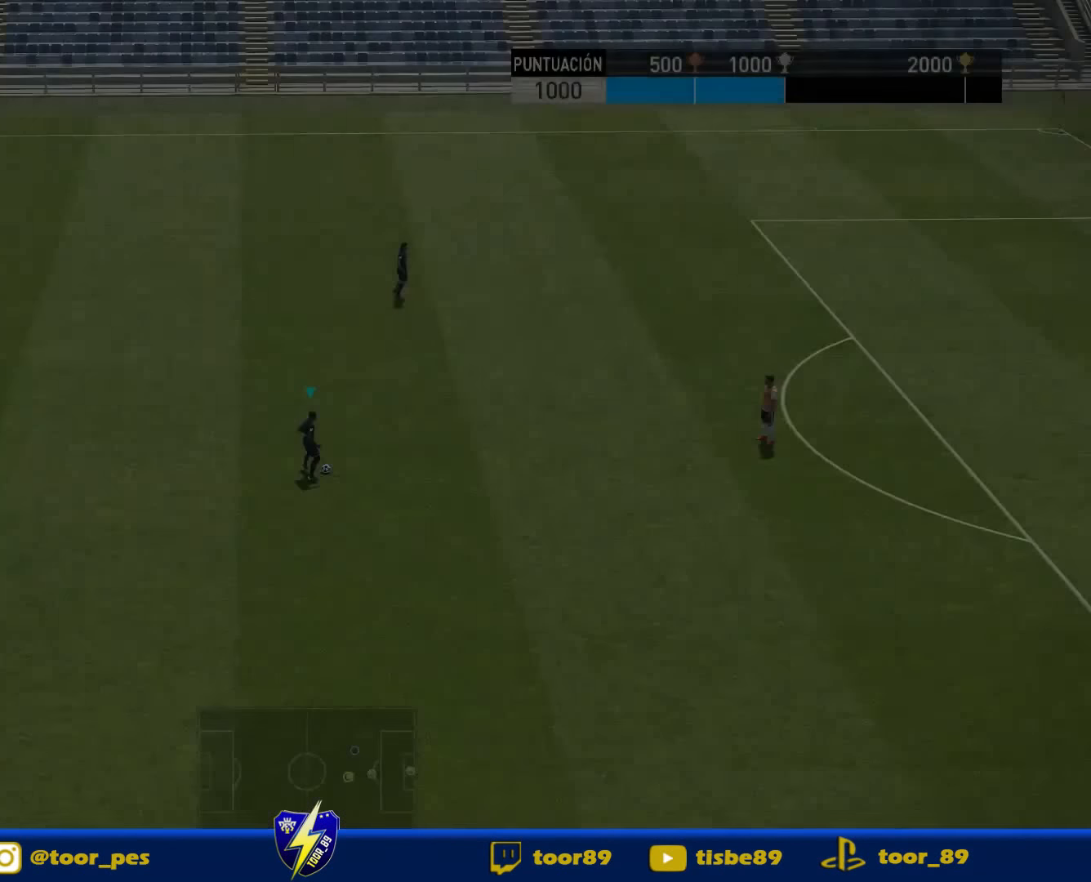
{"buttons": ["DPAD_RIGHT"], "right_stick": "center", "events": [[150, "DPAD_RIGHT", "down"]]}
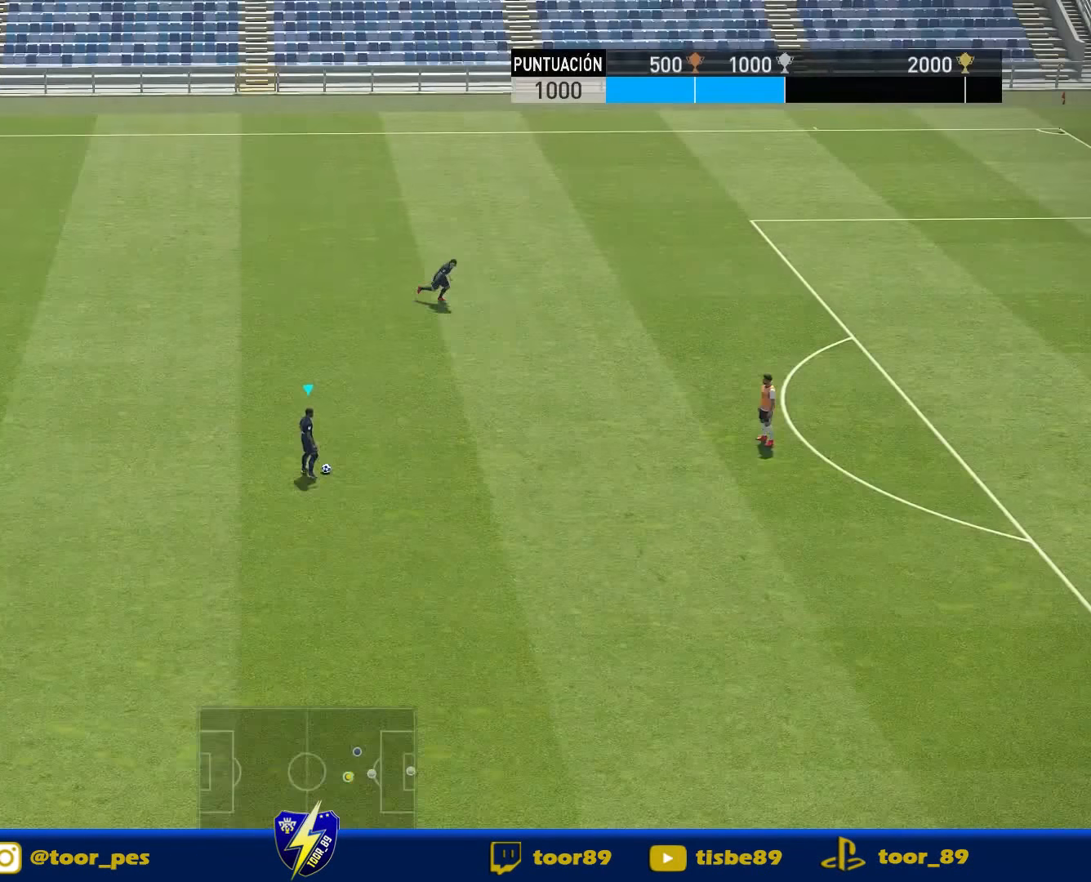
{"buttons": ["L1", "DPAD_UP", "DPAD_RIGHT"], "right_stick": "center", "events": [[284, "CROSS", "down"], [284, "DPAD_UP", "down"], [284, "L1", "down"], [417, "CROSS", "up"]]}
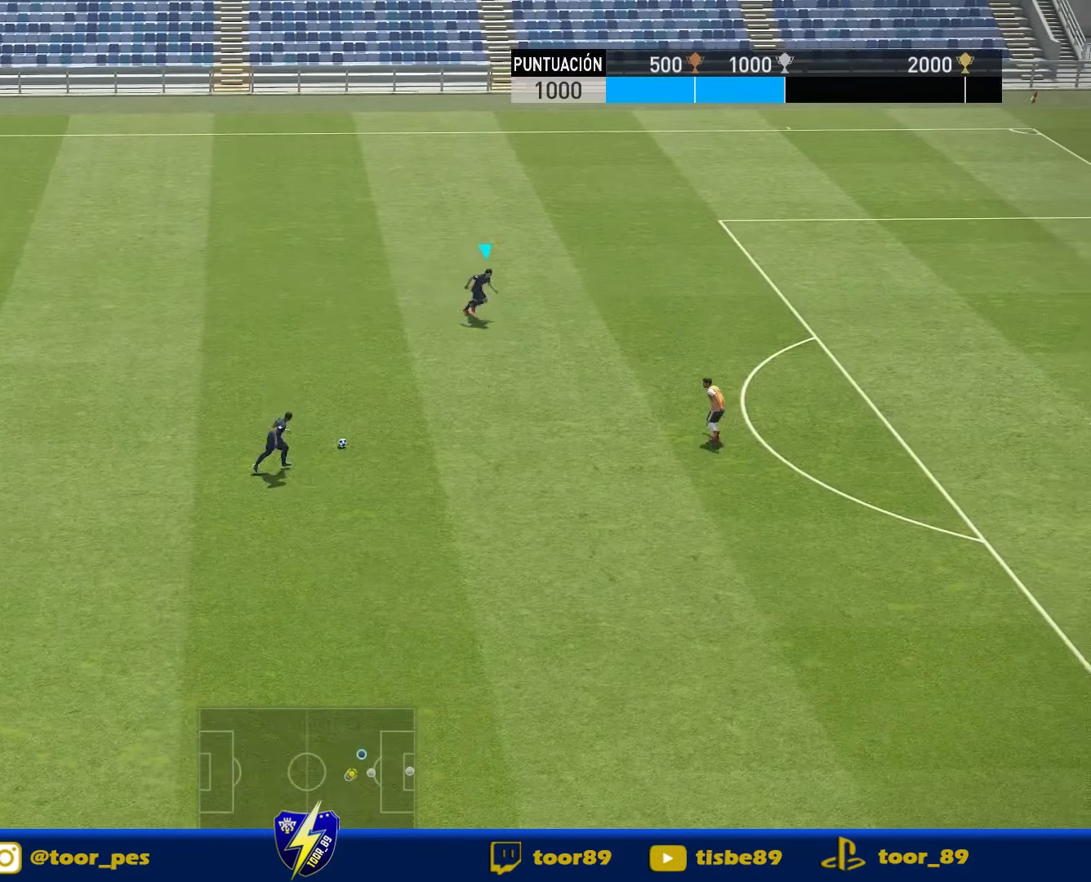
{"buttons": [], "right_stick": "center", "events": [[17, "L1", "up"], [317, "DPAD_UP", "up"], [384, "DPAD_RIGHT", "up"]]}
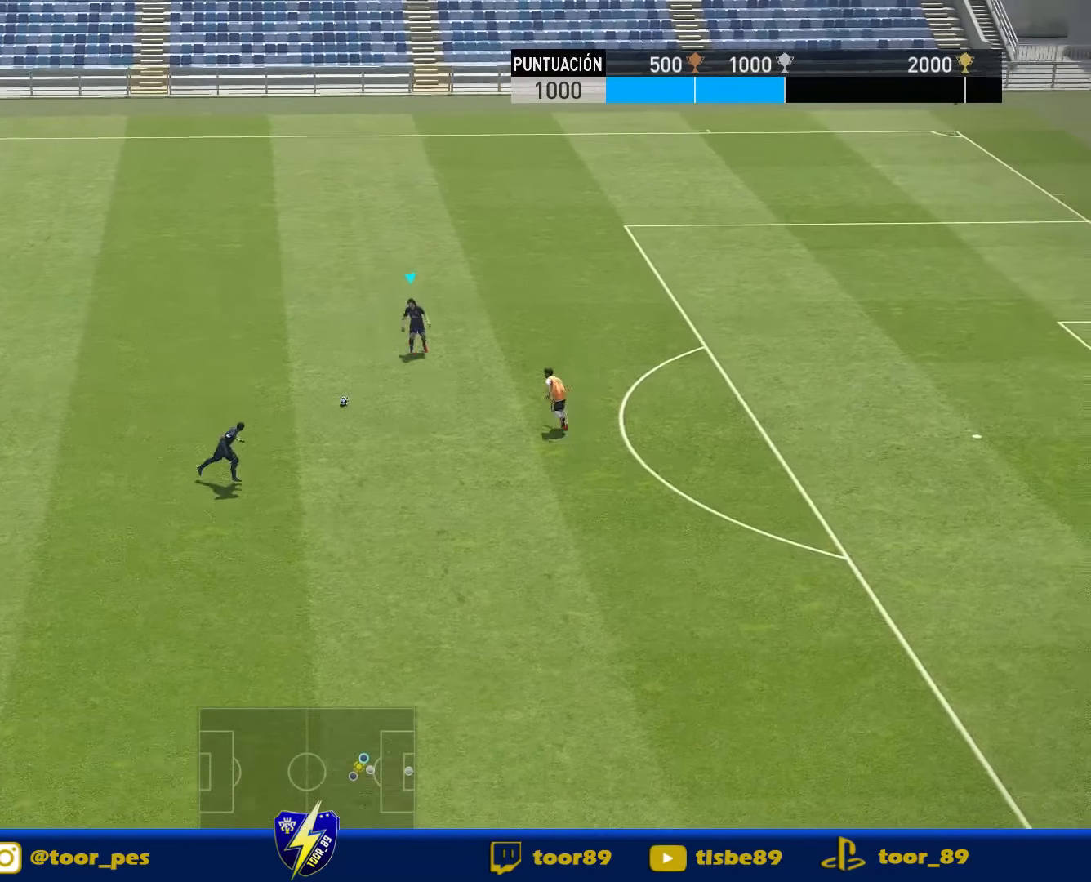
{"buttons": ["R1", "DPAD_RIGHT"], "right_stick": "center", "events": [[50, "DPAD_DOWN", "down"], [184, "TRIANGLE", "down"], [250, "TRIANGLE", "up"], [417, "DPAD_DOWN", "up"], [450, "DPAD_RIGHT", "down"], [450, "R1", "down"]]}
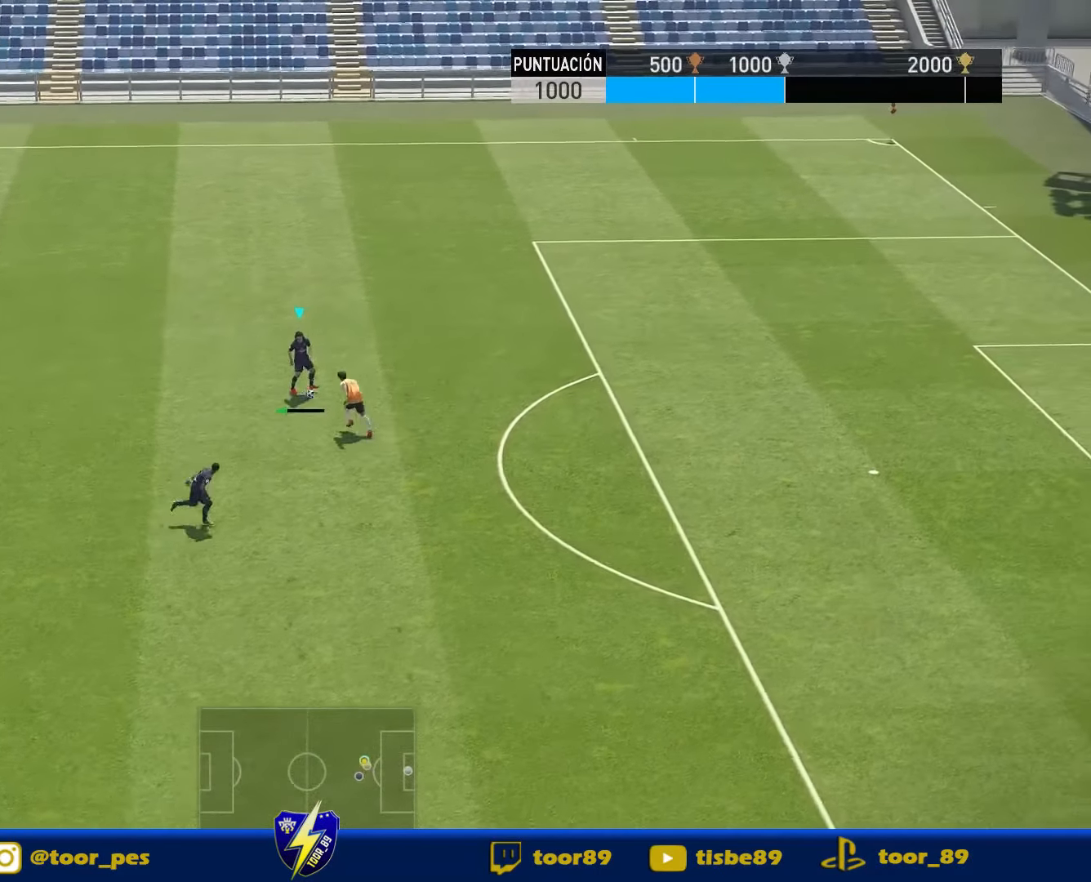
{"buttons": ["R1", "DPAD_RIGHT"], "right_stick": "center", "events": []}
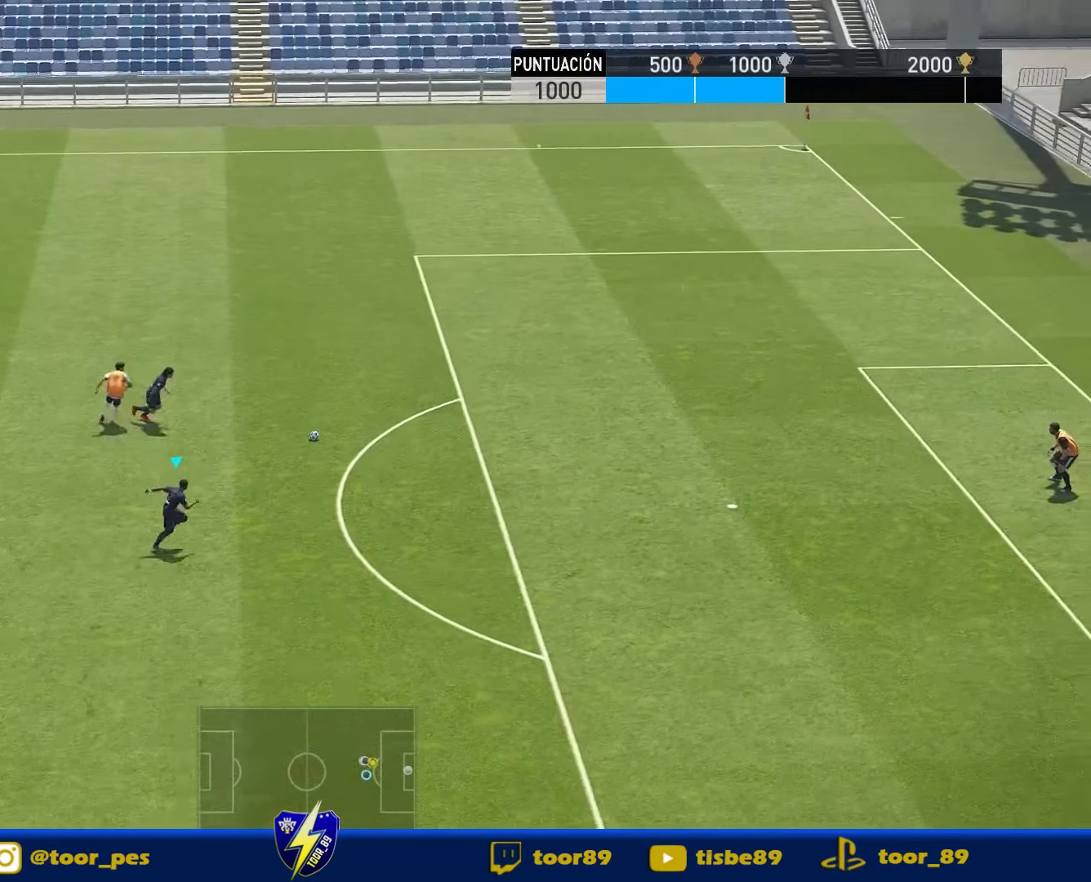
{"buttons": ["R1", "DPAD_RIGHT"], "right_stick": "center", "events": []}
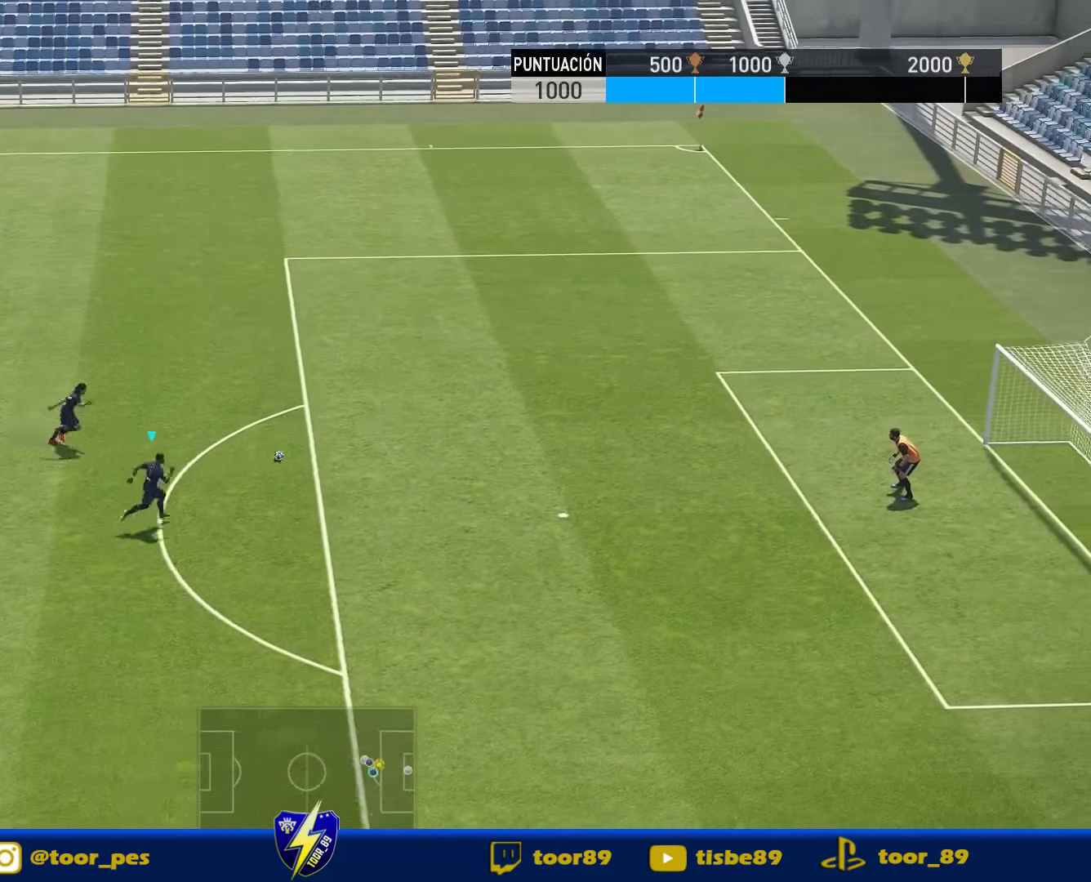
{"buttons": ["R1", "DPAD_RIGHT"], "right_stick": "center", "events": []}
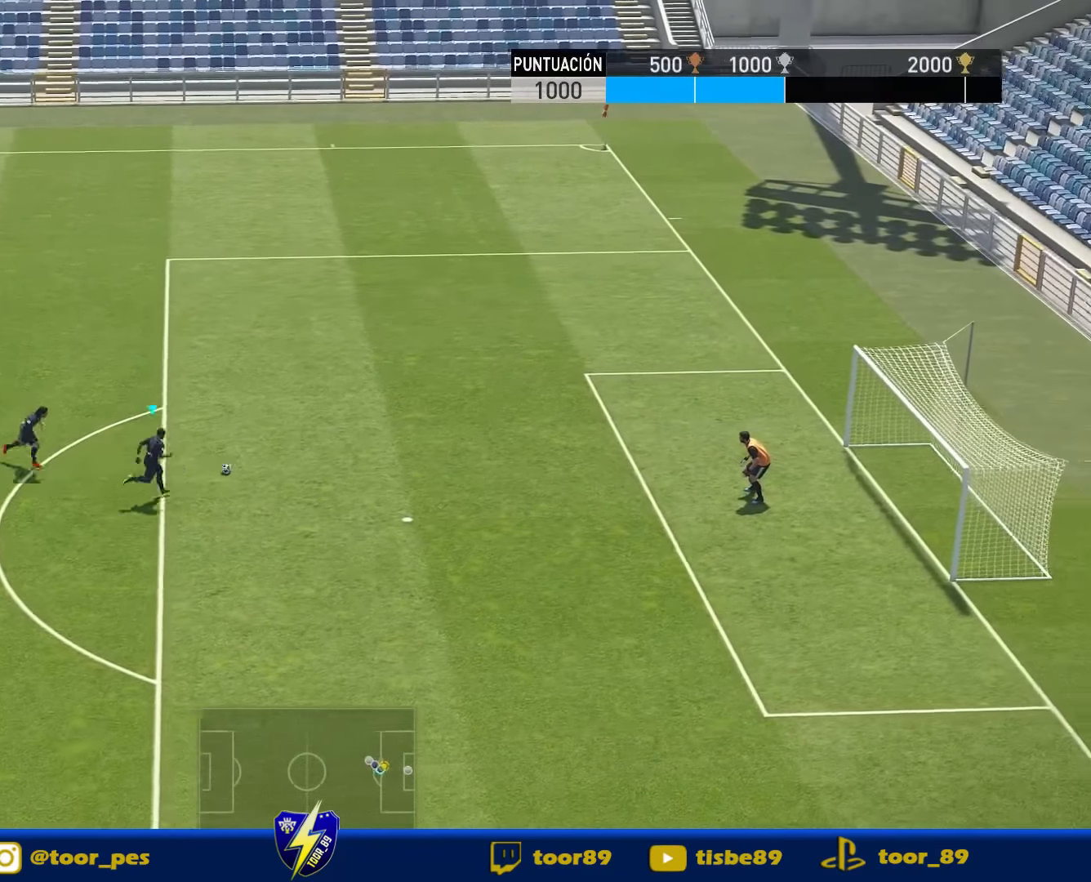
{"buttons": ["DPAD_RIGHT"], "right_stick": "center", "events": [[483, "R1", "up"]]}